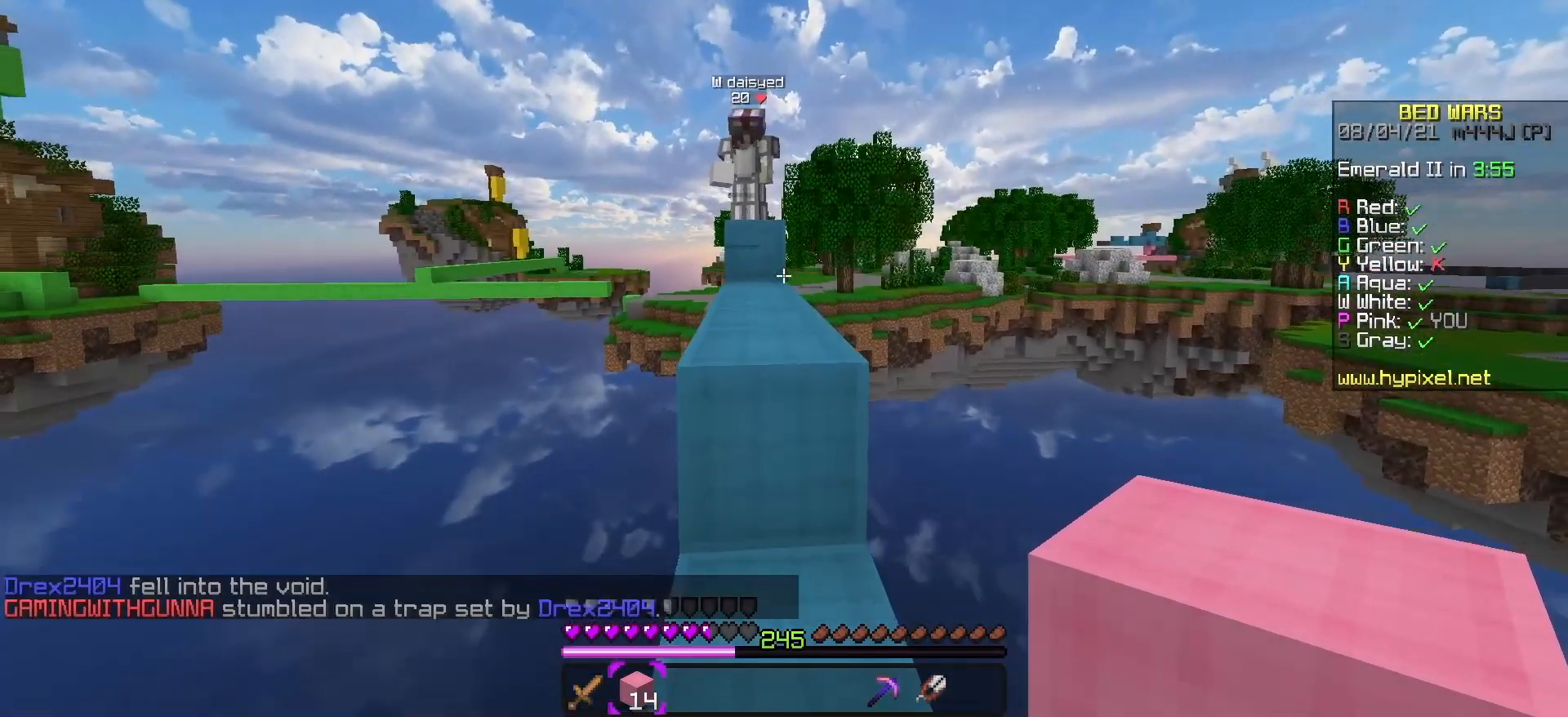
Gameplay with keyboard; each line is a JSON object with the keys held at the frame after it. "events" lists presses ("down") and releases ("up") of "a", "d", "s", "space" and "w" between this image and that frame as [ms after this image, input, new state], when the widget could be followed in between. No other keys are recorded. Mouse input is not recorded.
{"keys": ["w"], "events": [[83, "space", "down"], [300, "space", "up"]]}
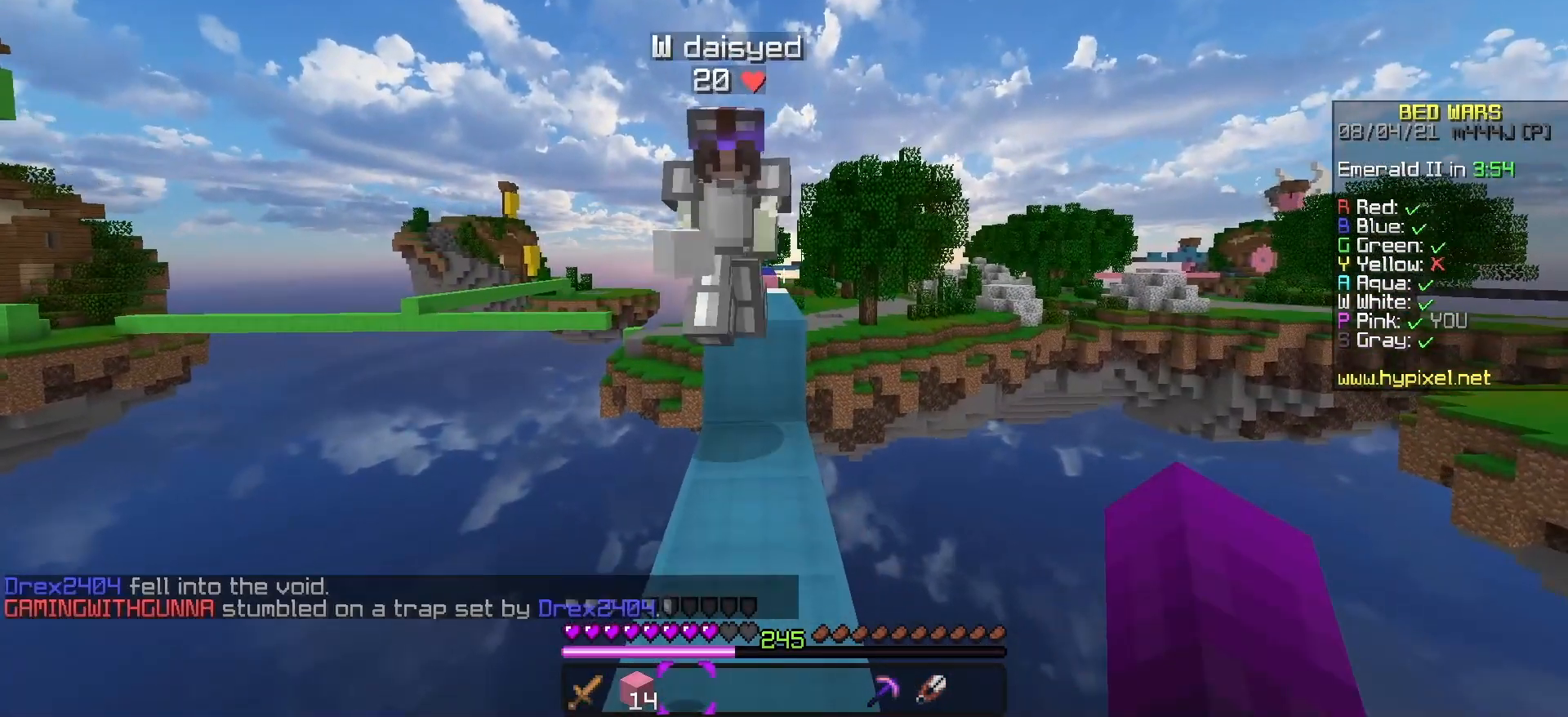
{"keys": ["space", "w"], "events": [[467, "space", "down"]]}
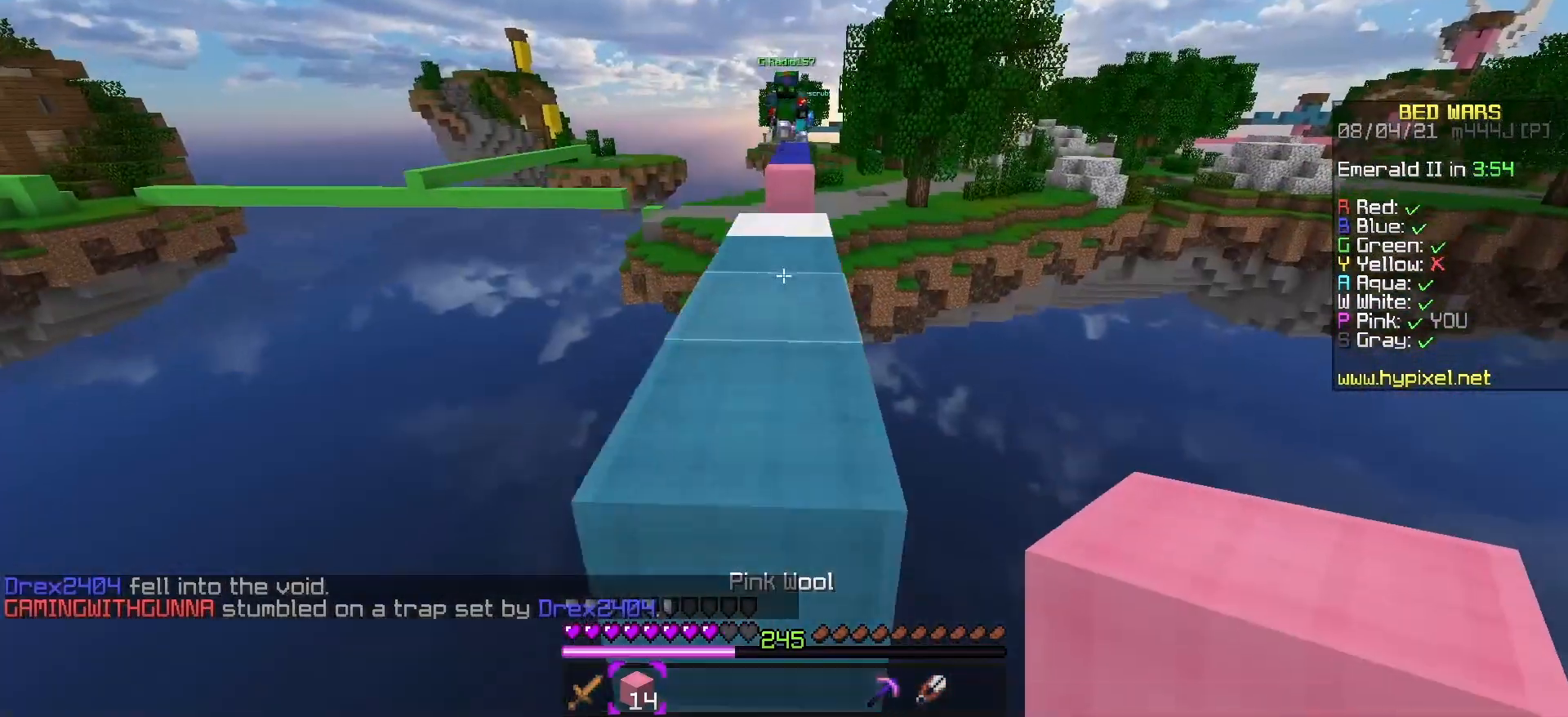
{"keys": ["space", "w"], "events": [[200, "space", "up"], [233, "a", "down"], [350, "space", "down"], [400, "a", "up"]]}
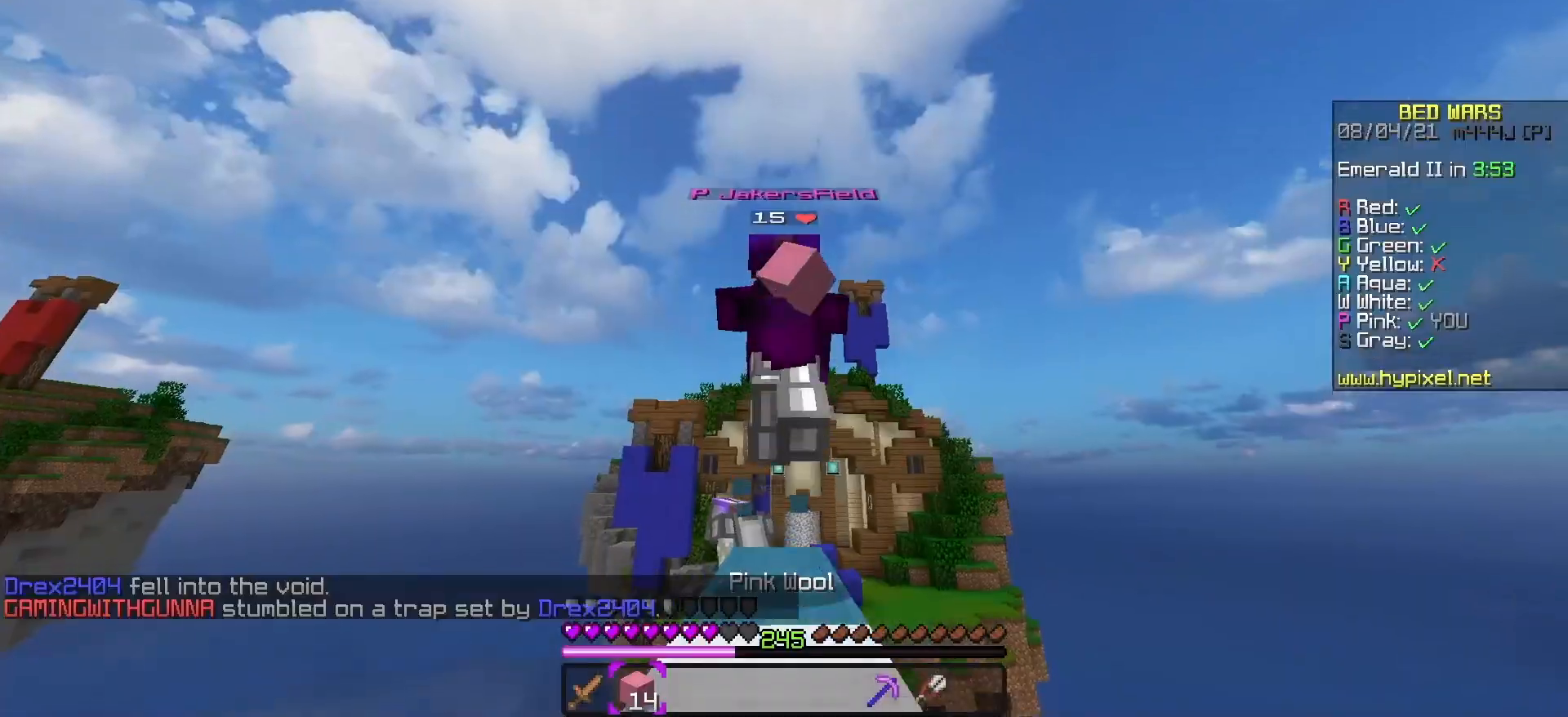
{"keys": ["w"], "events": [[283, "space", "up"]]}
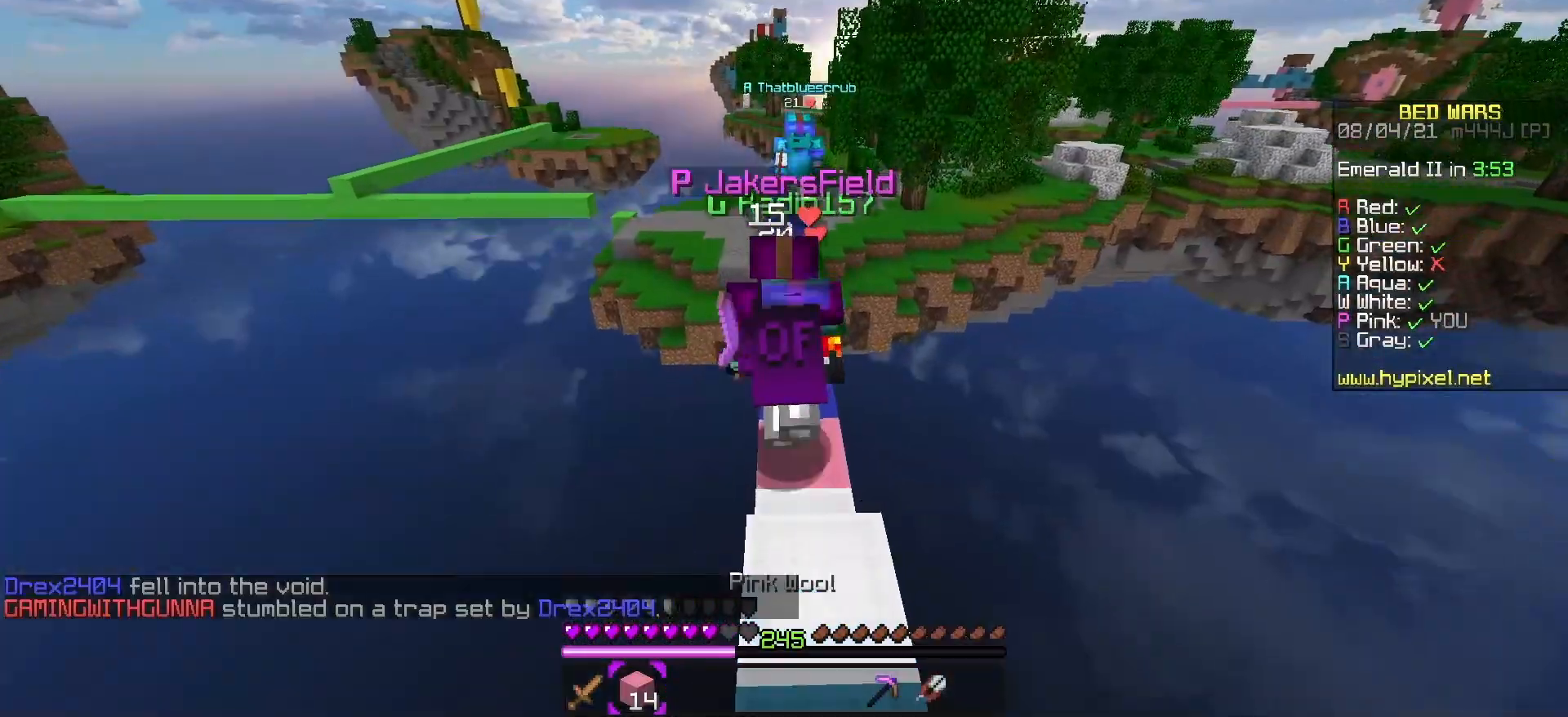
{"keys": ["space", "w"], "events": [[483, "space", "down"]]}
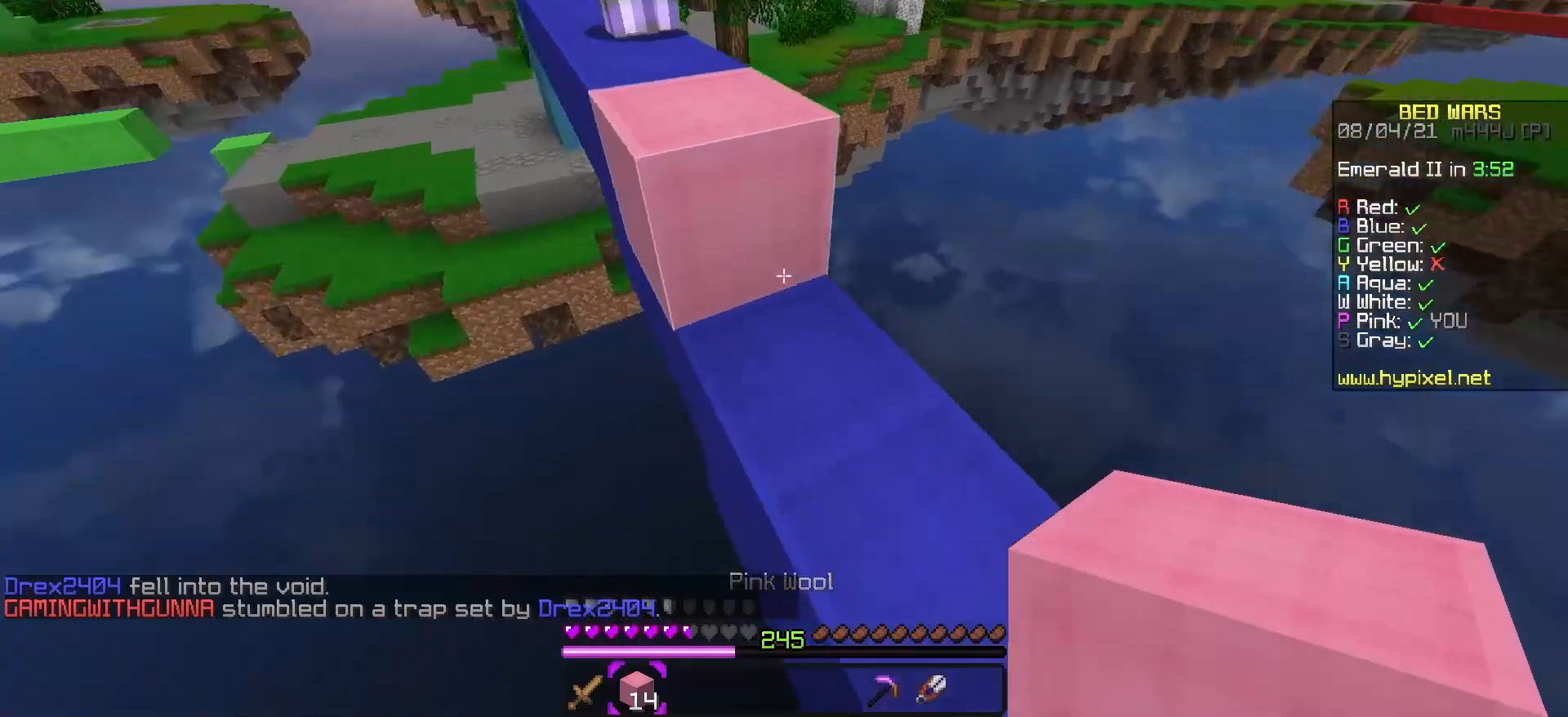
{"keys": ["d", "space", "w"], "events": [[33, "a", "down"], [133, "space", "up"], [167, "space", "down"], [217, "space", "up"], [283, "d", "down"], [317, "a", "up"], [467, "space", "down"]]}
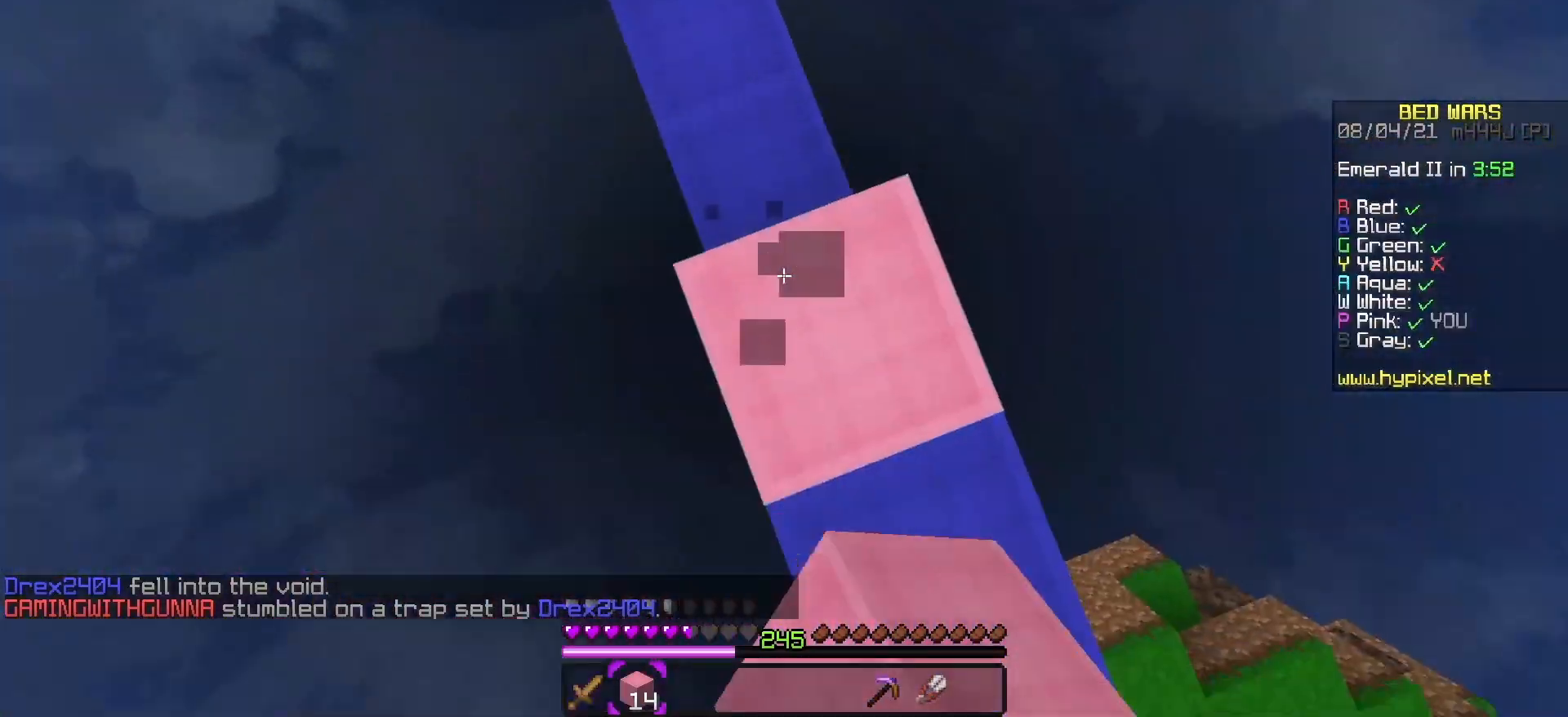
{"keys": ["w"], "events": [[83, "a", "down"], [133, "d", "up"], [250, "space", "up"], [367, "a", "up"], [383, "d", "down"], [450, "d", "up"]]}
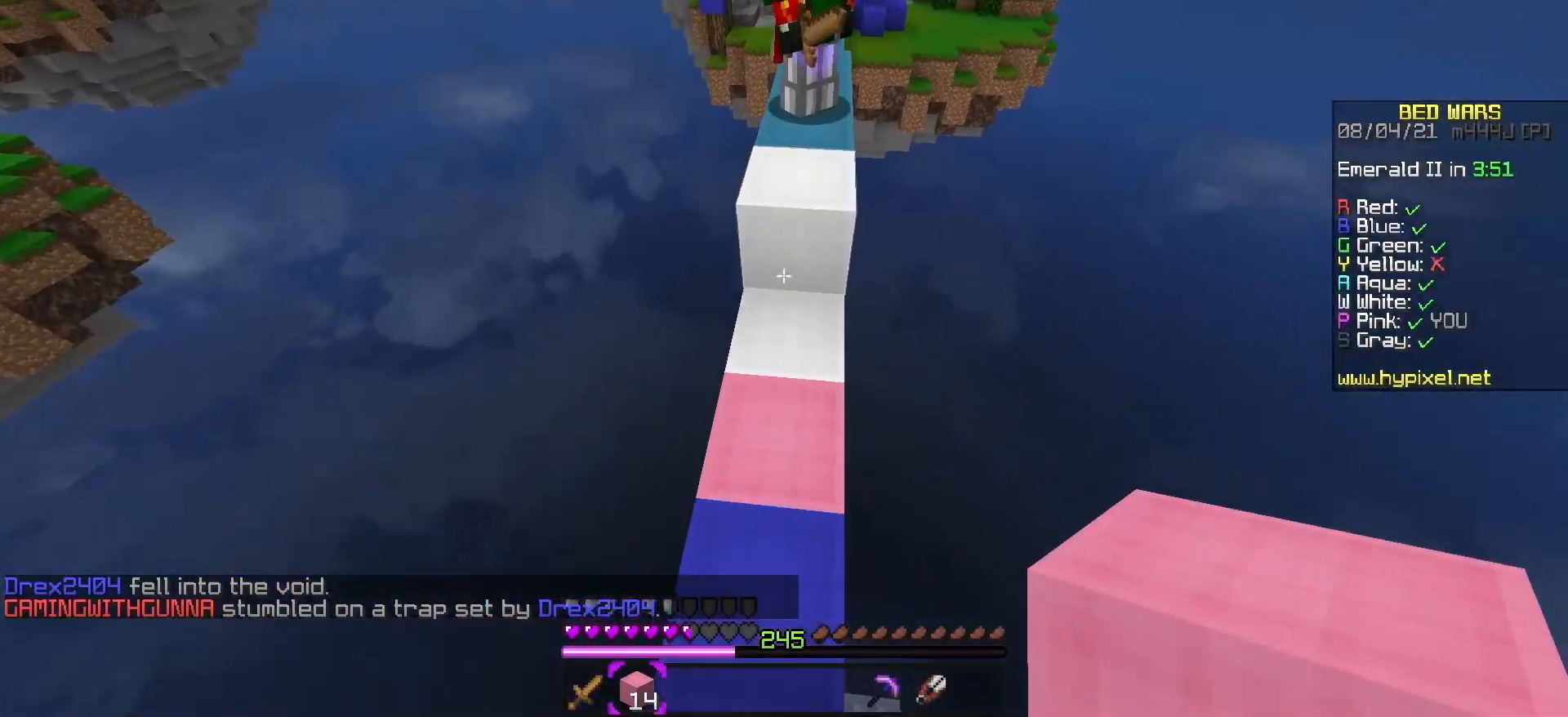
{"keys": ["a", "w"], "events": [[183, "space", "down"], [283, "a", "down"], [333, "a", "up"], [400, "a", "down"], [417, "space", "up"]]}
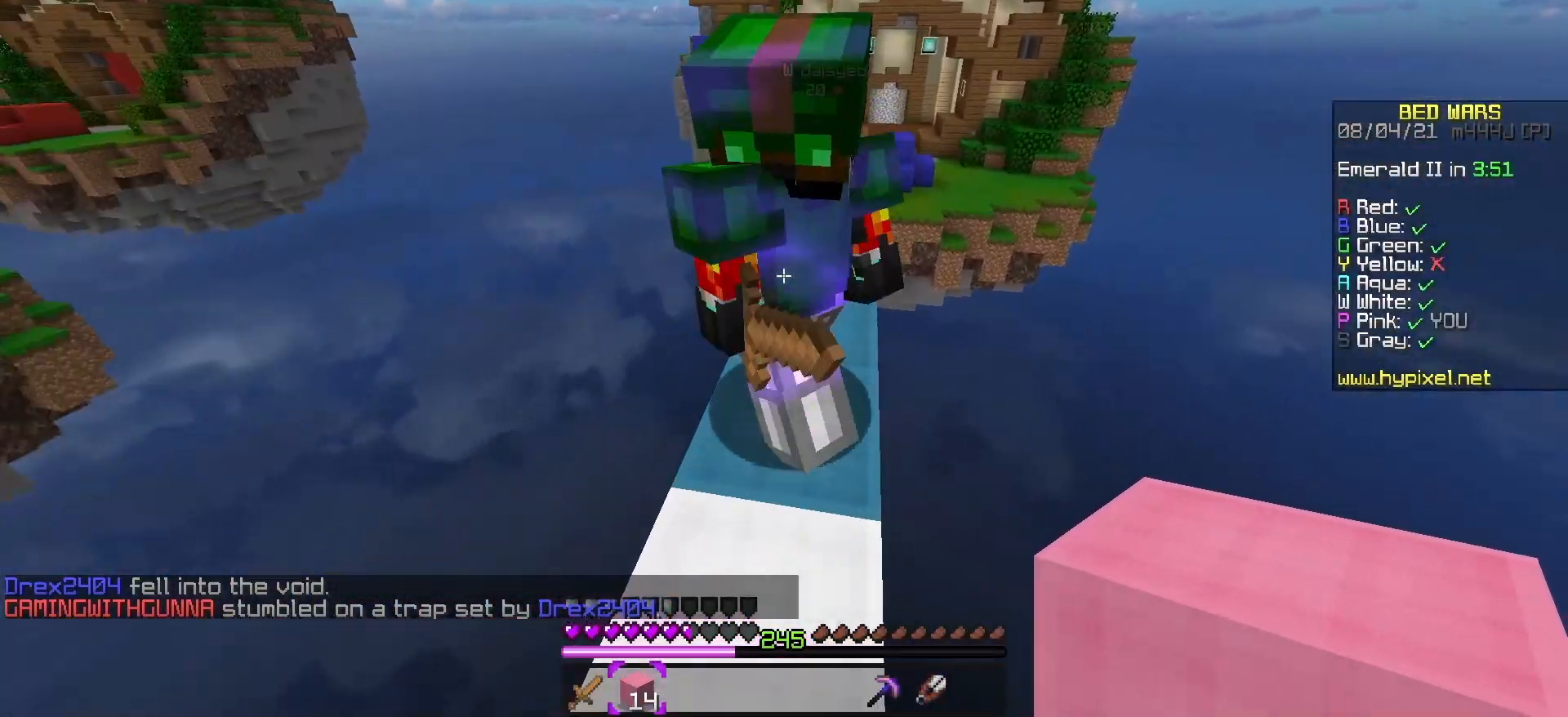
{"keys": ["a", "w"], "events": [[267, "space", "down"], [283, "d", "down"], [317, "a", "up"], [383, "a", "down"], [400, "d", "up"], [417, "space", "up"]]}
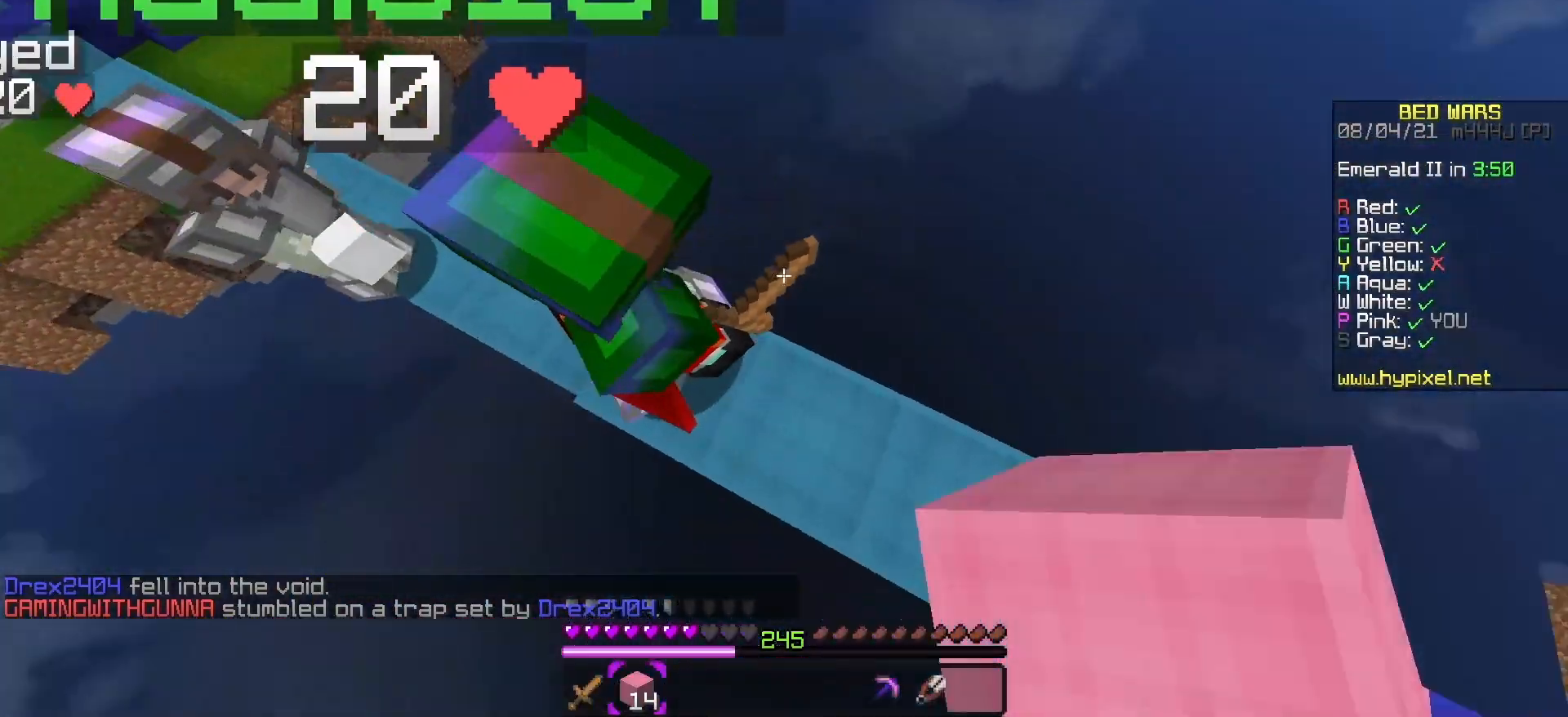
{"keys": ["a", "space"], "events": [[417, "space", "down"], [433, "w", "up"]]}
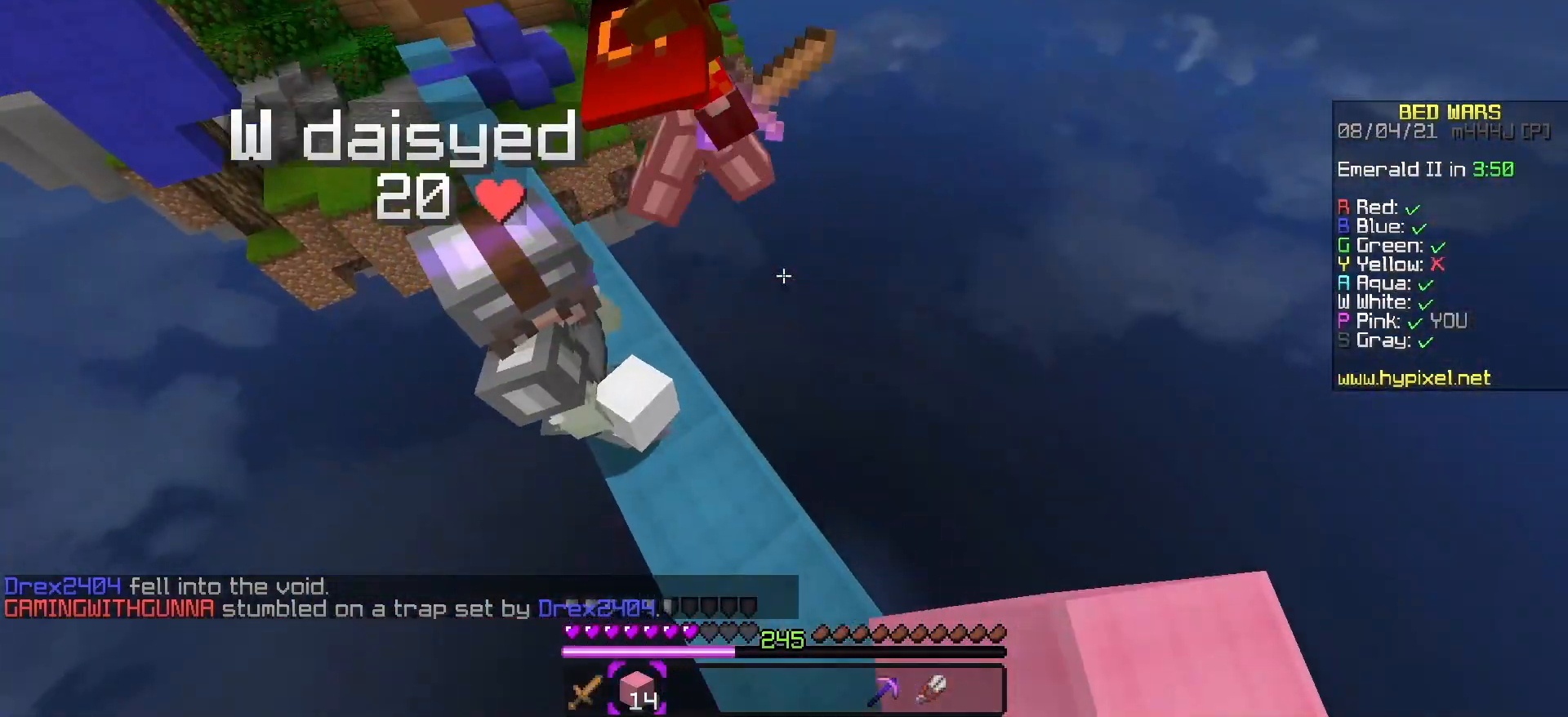
{"keys": ["space", "w"], "events": [[67, "w", "down"], [167, "space", "up"], [267, "a", "up"], [467, "space", "down"]]}
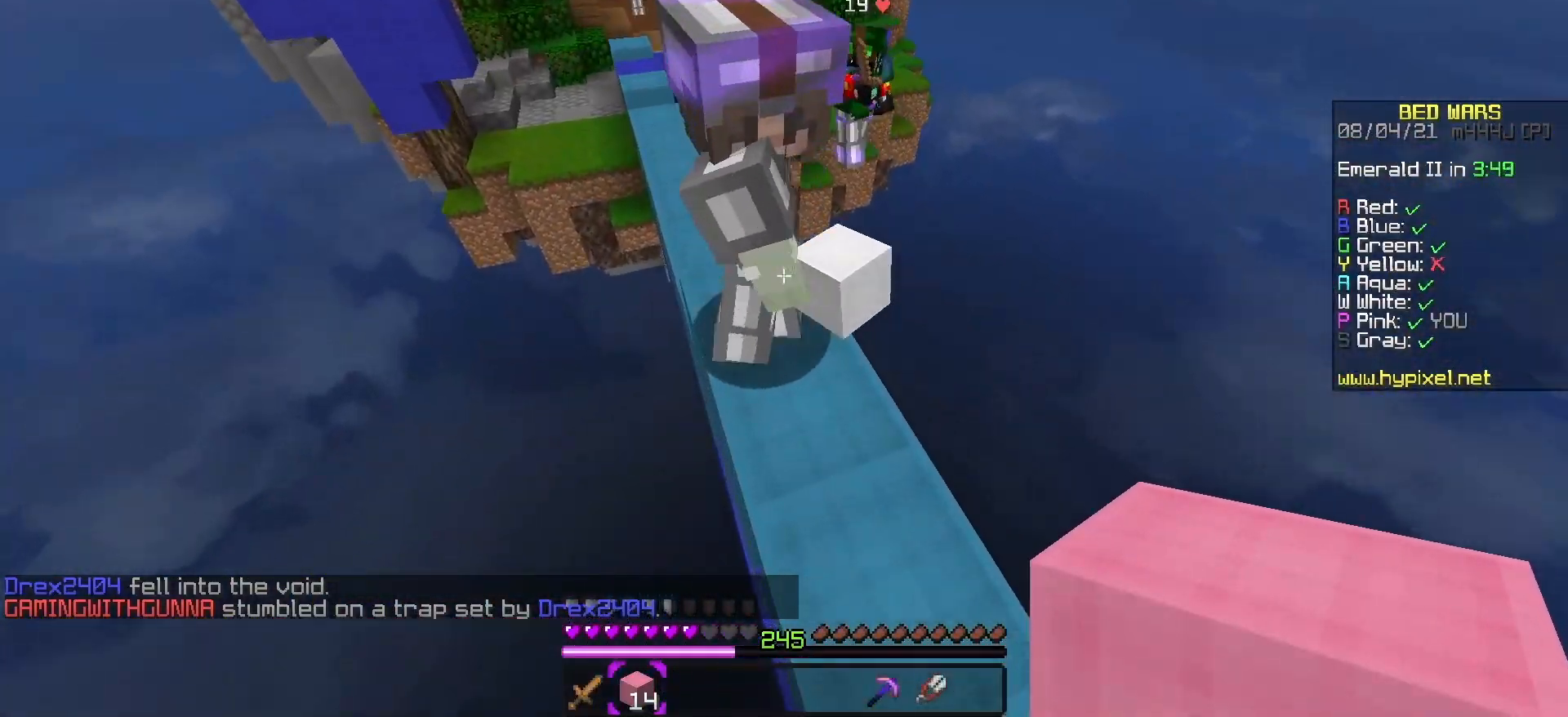
{"keys": ["space", "w"], "events": [[83, "d", "down"], [217, "a", "down"], [250, "d", "up"], [300, "space", "up"], [483, "a", "up"], [483, "space", "down"]]}
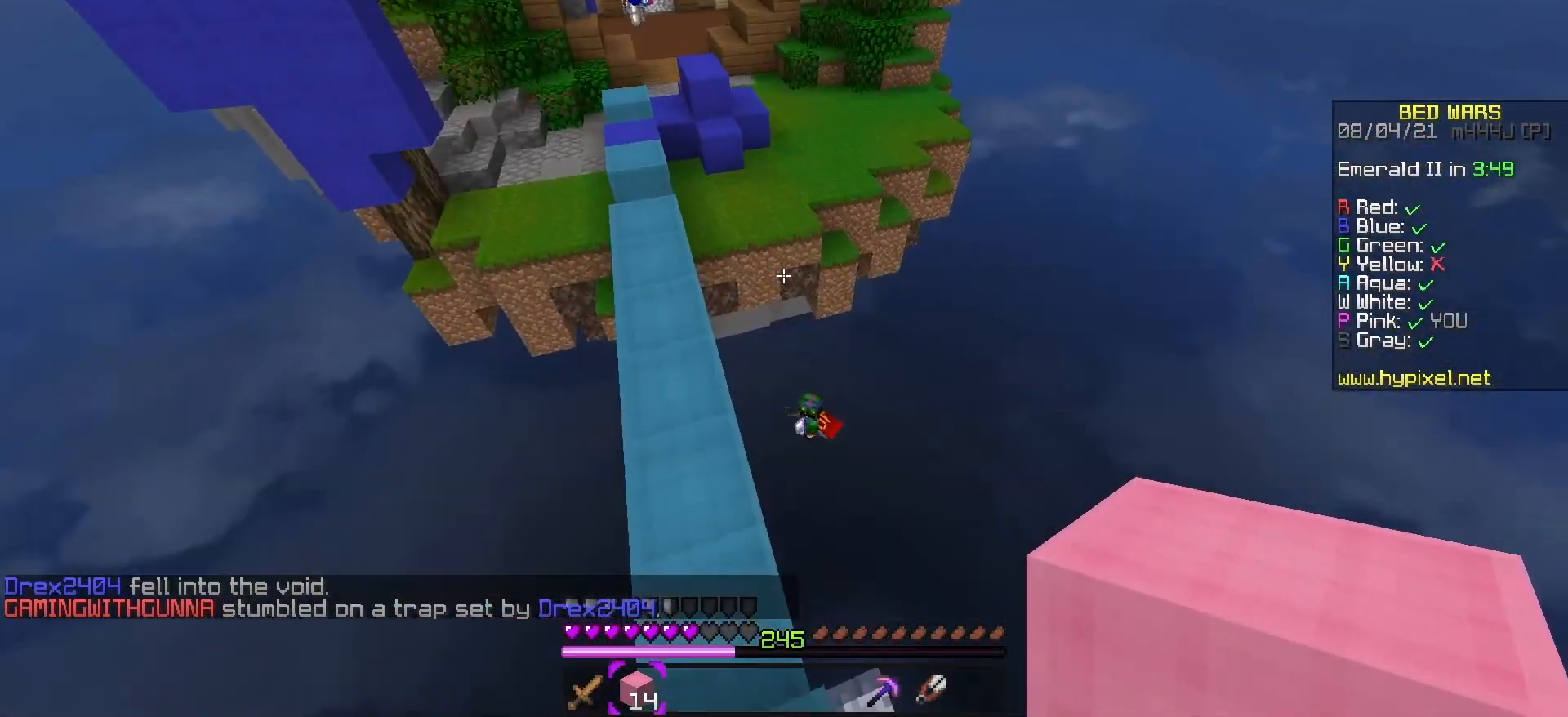
{"keys": ["d"], "events": [[83, "a", "down"], [200, "space", "up"], [250, "w", "up"], [317, "a", "up"], [400, "d", "down"]]}
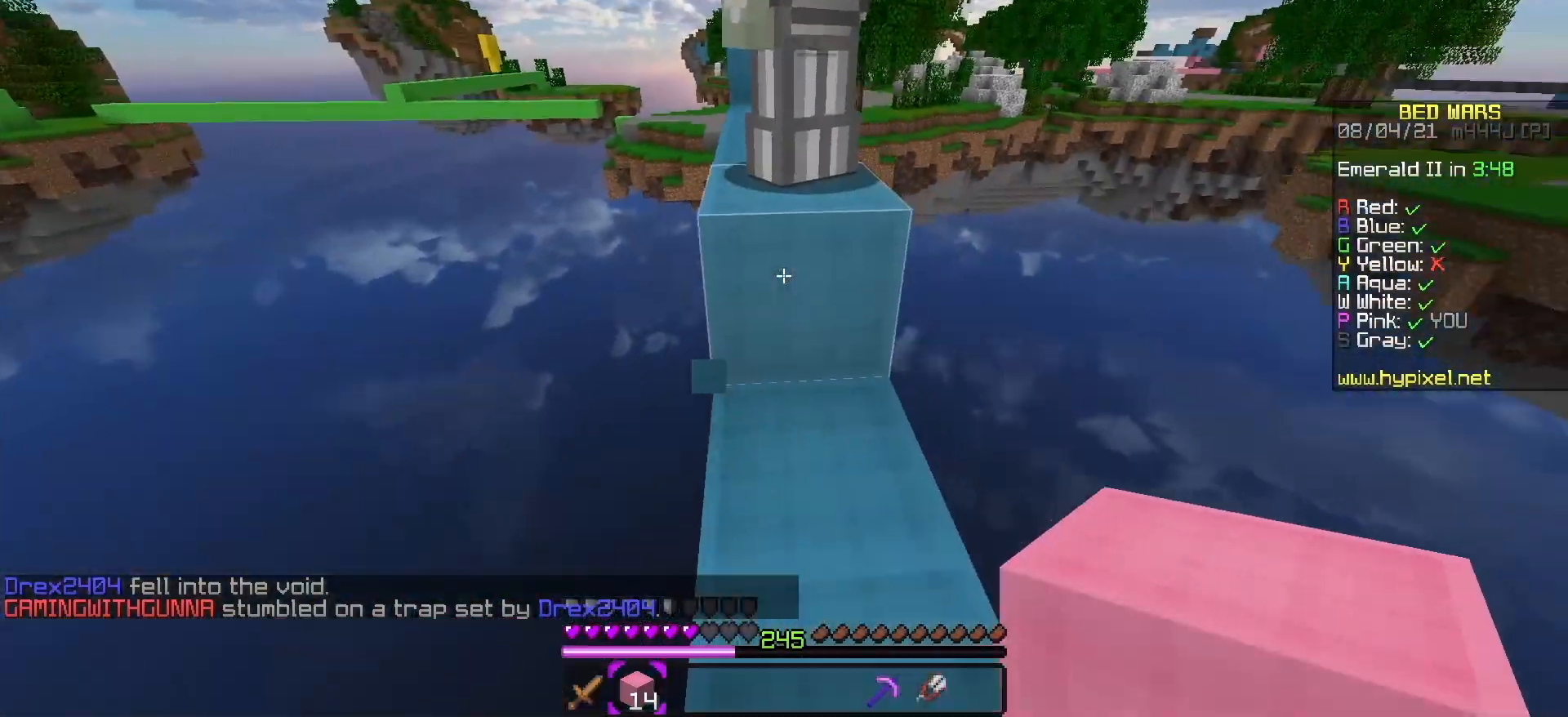
{"keys": [], "events": [[83, "d", "up"]]}
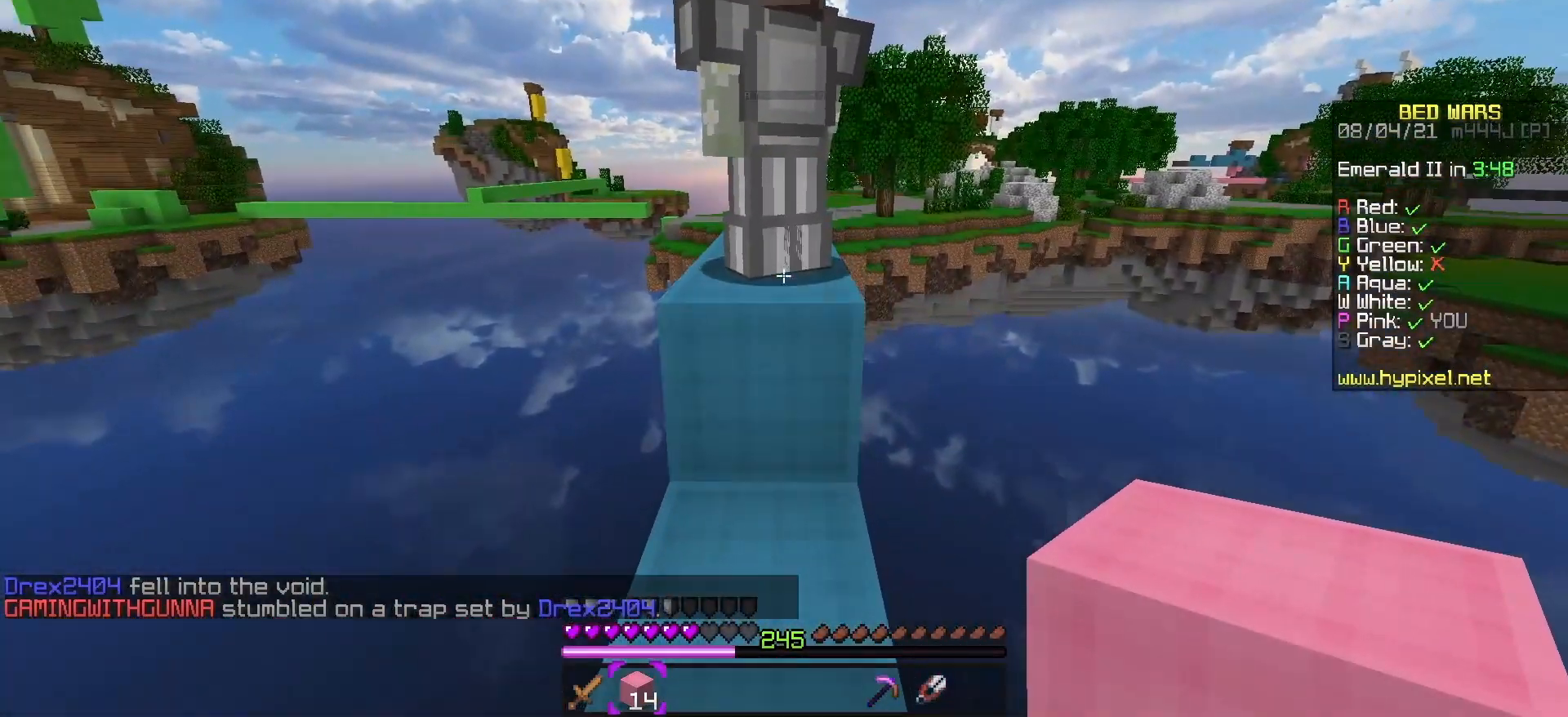
{"keys": ["space", "w"], "events": [[183, "w", "down"], [317, "space", "down"]]}
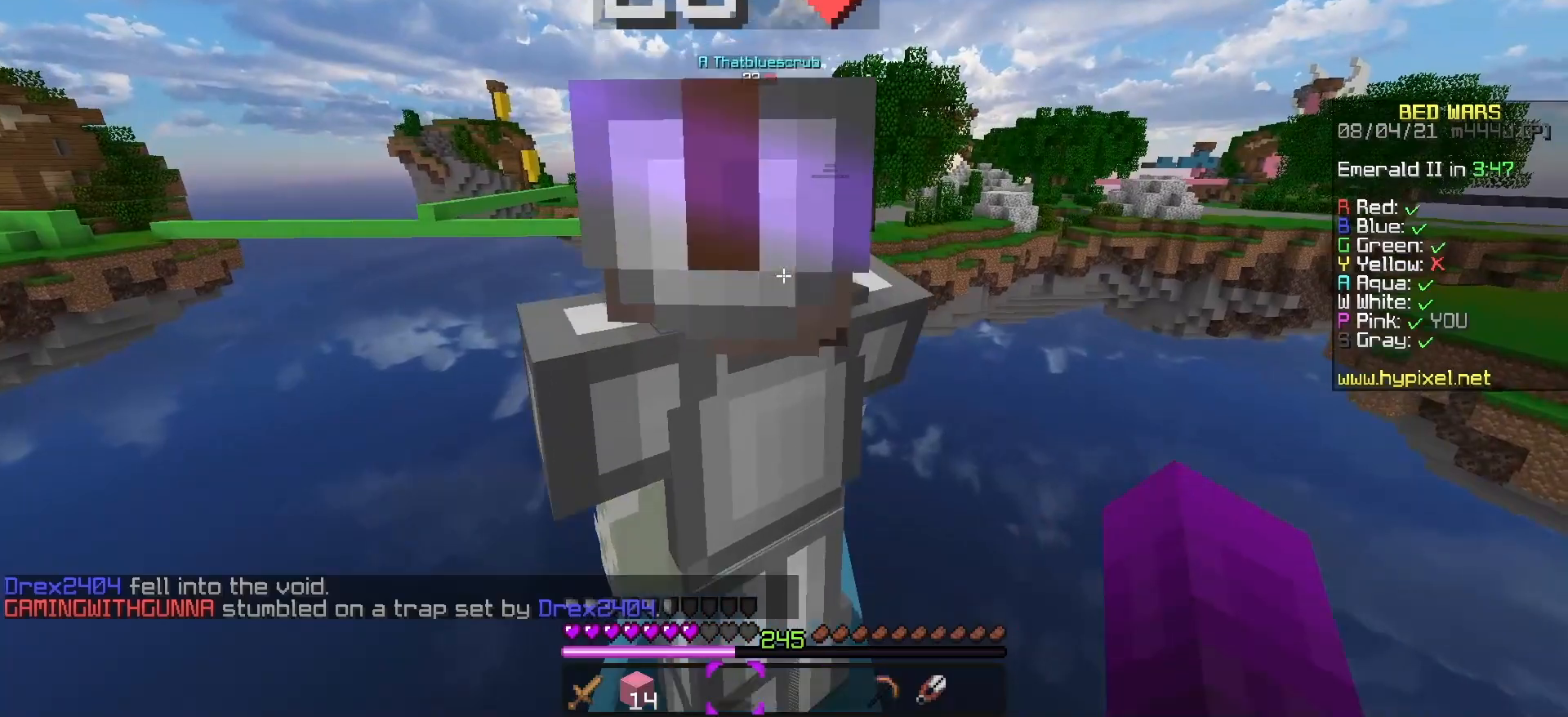
{"keys": [], "events": [[67, "space", "up"], [367, "w", "up"]]}
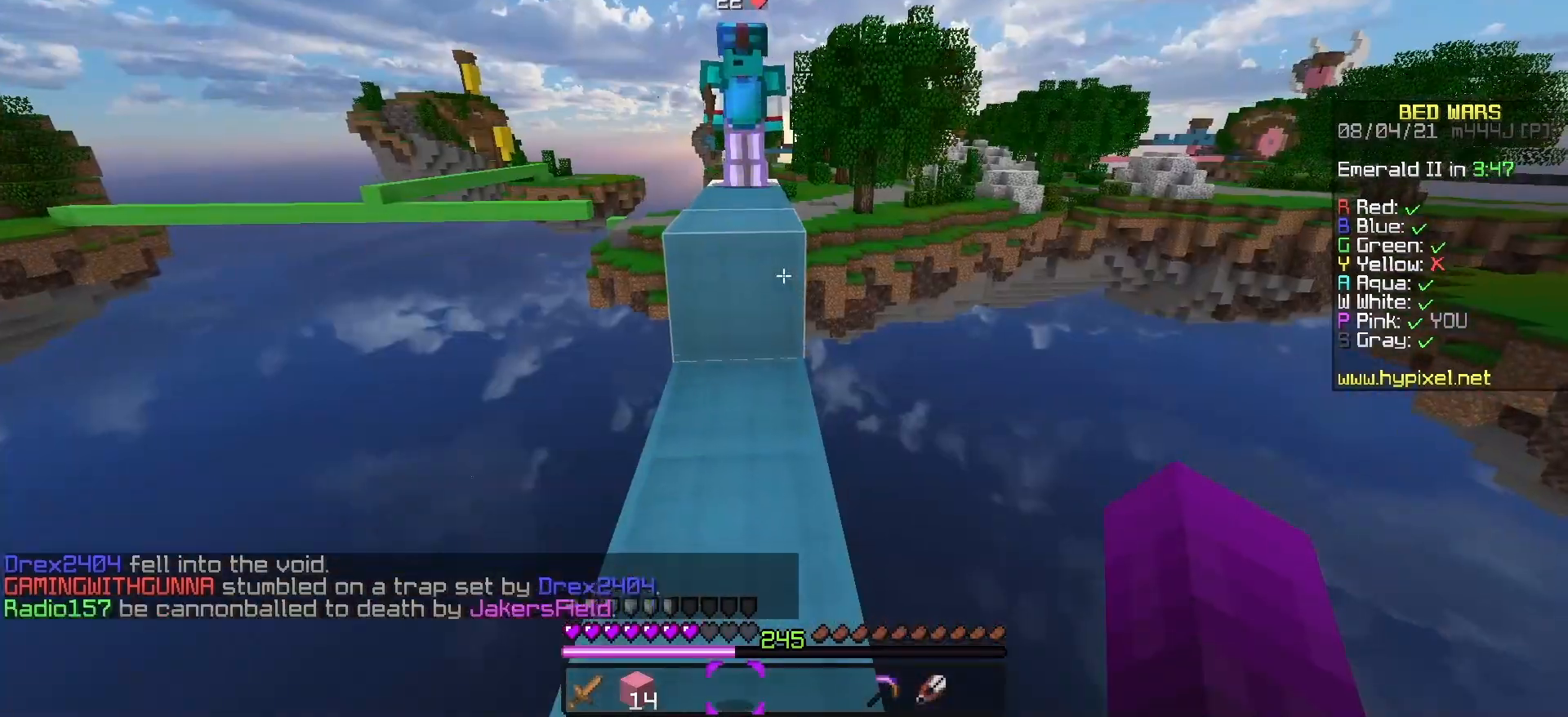
{"keys": ["w"], "events": [[33, "w", "down"], [300, "space", "down"], [483, "space", "up"]]}
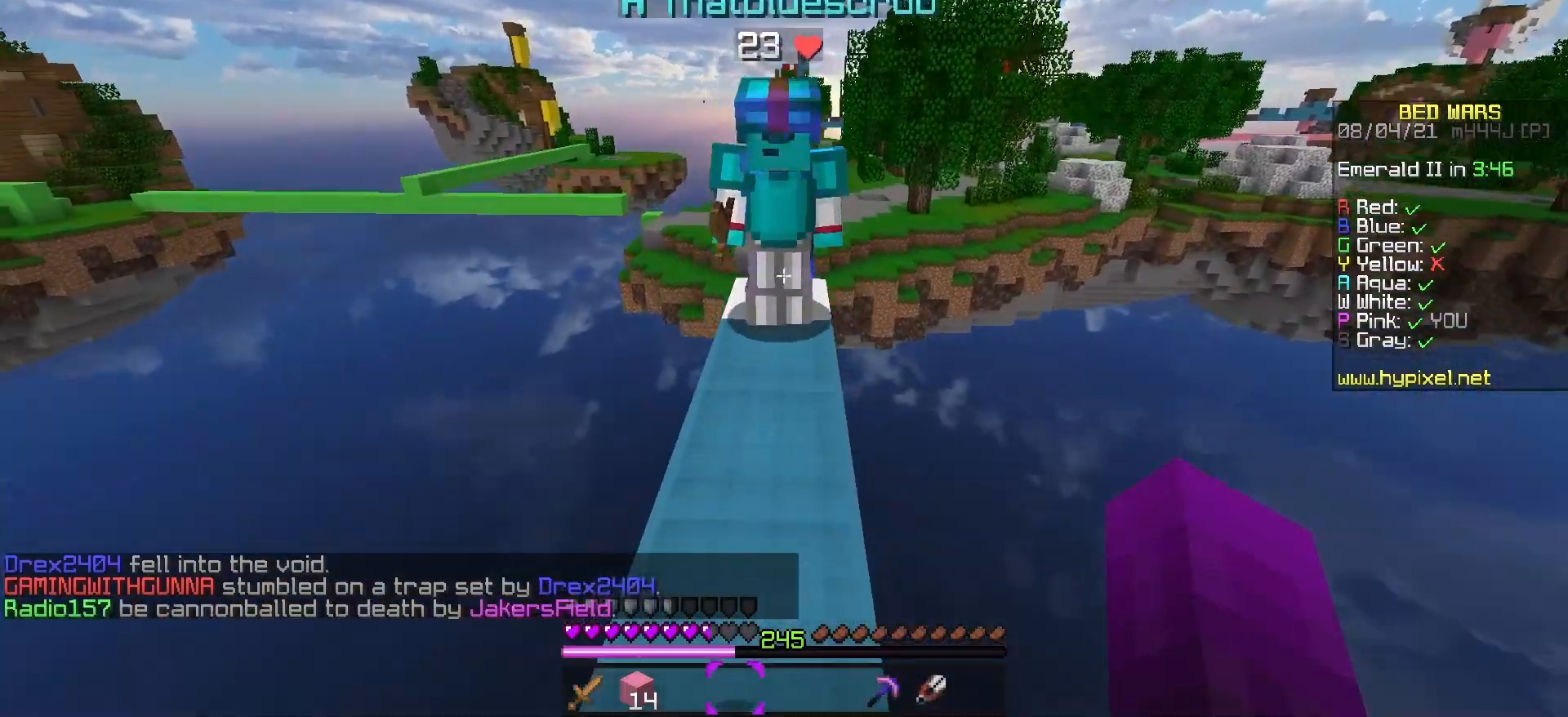
{"keys": ["a", "w"], "events": [[217, "w", "up"], [367, "w", "down"], [450, "a", "down"]]}
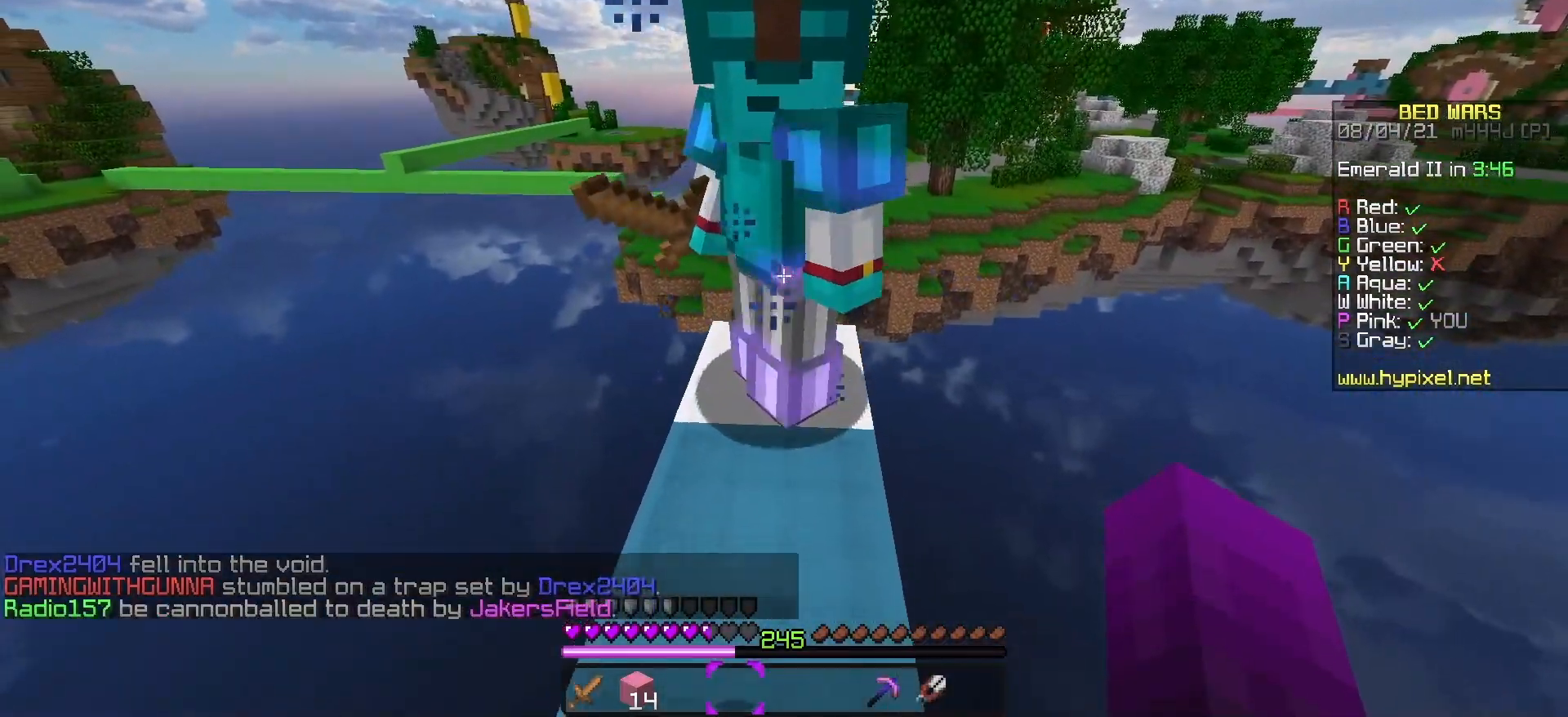
{"keys": ["a"], "events": [[150, "w", "up"]]}
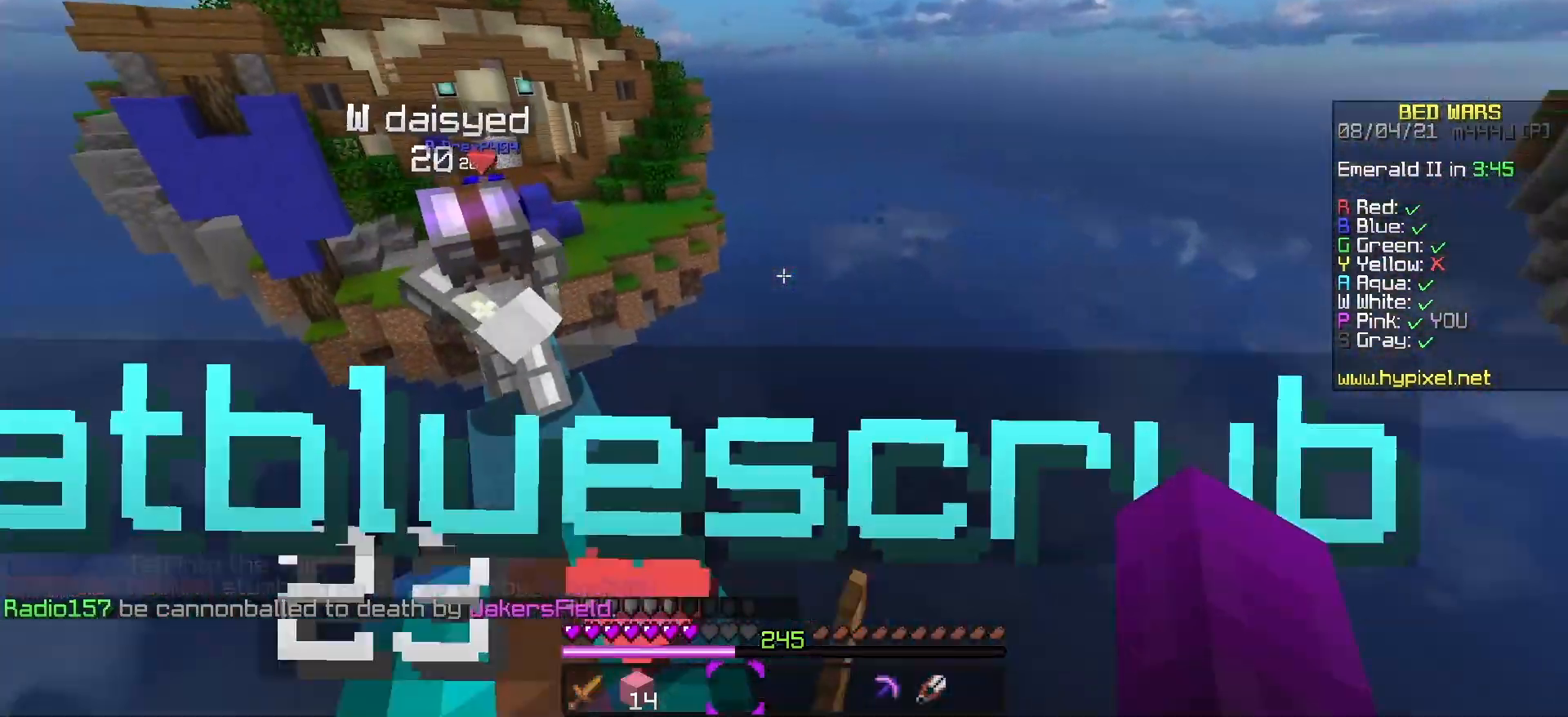
{"keys": ["w"], "events": [[50, "w", "down"], [167, "a", "up"], [333, "a", "down"], [400, "a", "up"]]}
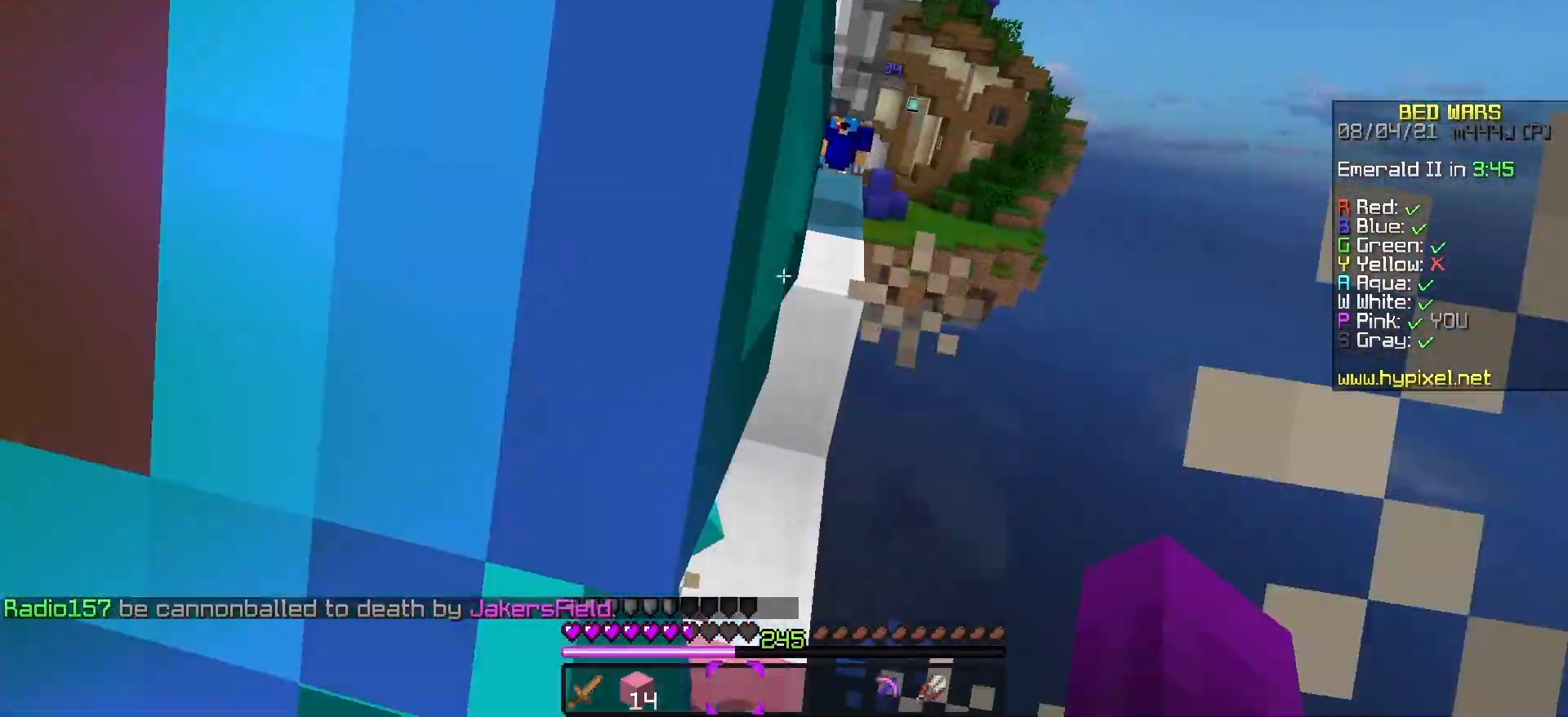
{"keys": ["space", "w"], "events": [[33, "a", "down"], [217, "a", "up"], [383, "space", "down"]]}
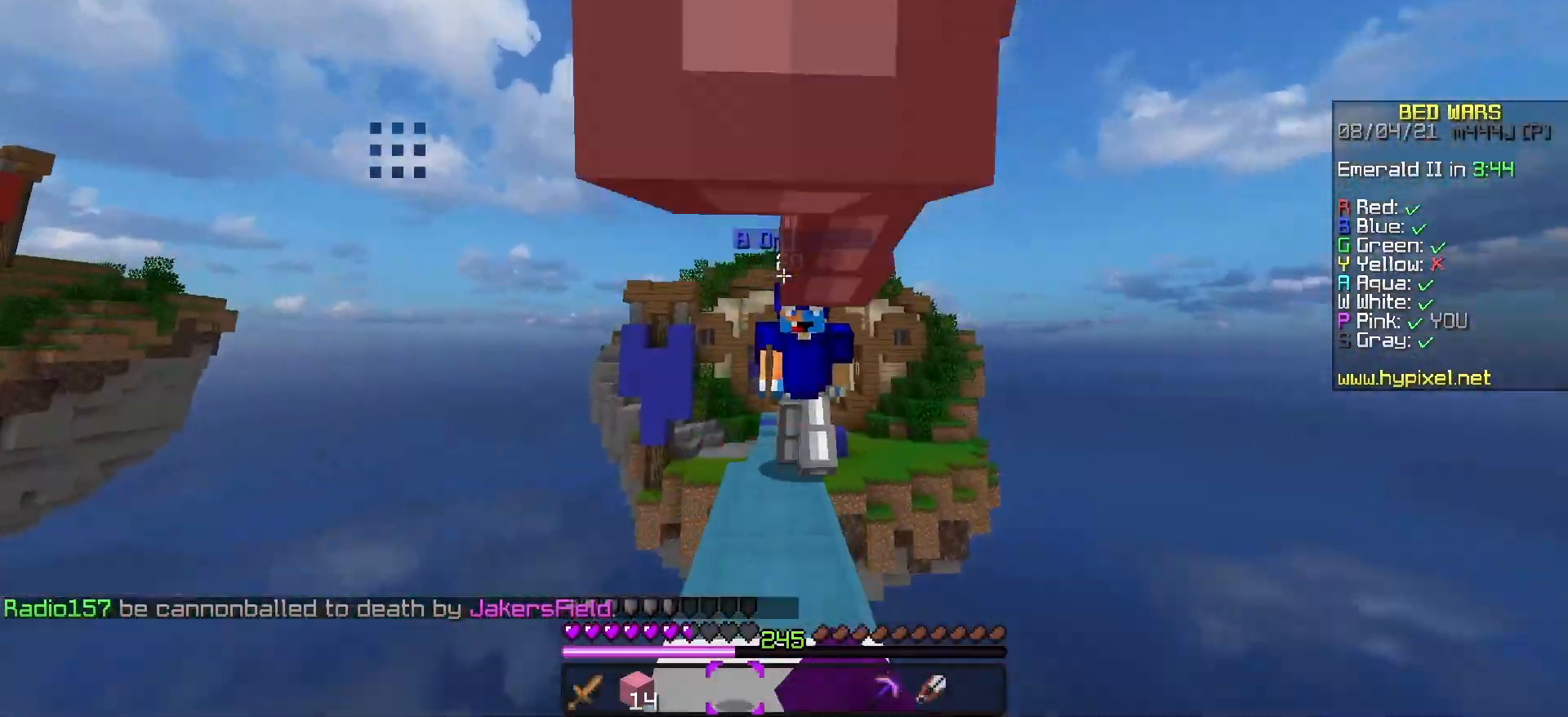
{"keys": ["w"], "events": [[17, "a", "down"], [83, "space", "up"], [183, "w", "up"], [217, "a", "up"], [233, "w", "down"]]}
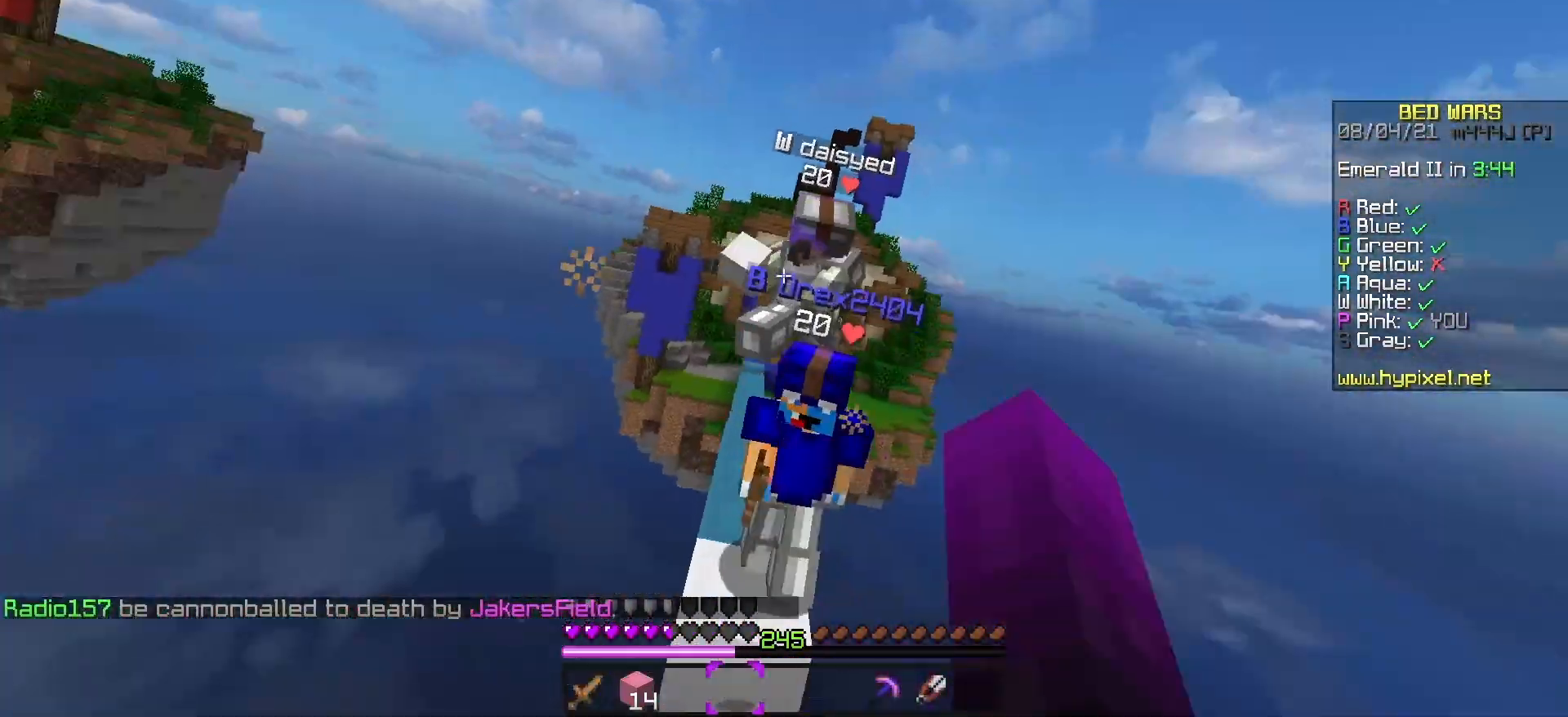
{"keys": ["w"], "events": [[283, "d", "down"], [467, "d", "up"]]}
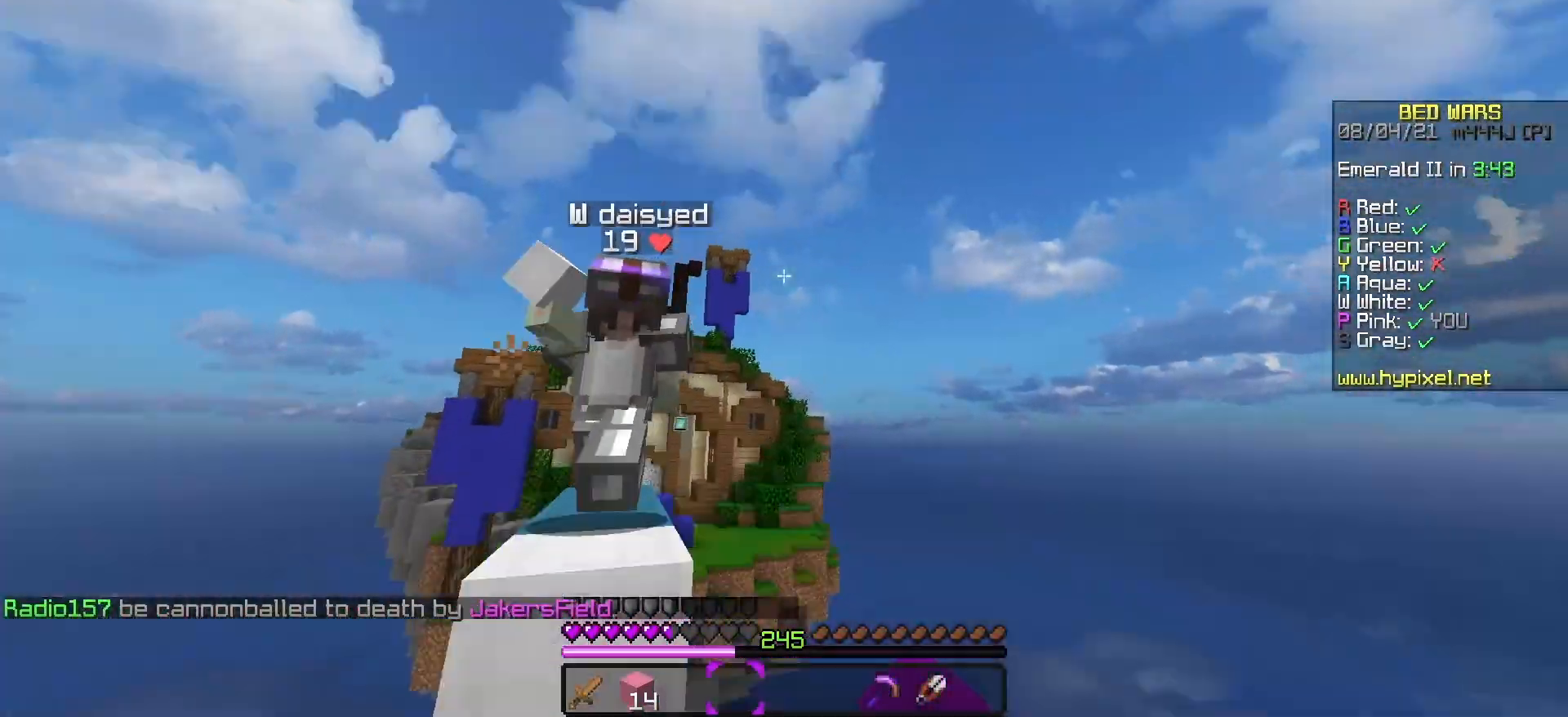
{"keys": ["a", "w"], "events": [[33, "a", "down"], [167, "a", "up"], [183, "space", "down"], [267, "a", "down"], [317, "space", "up"]]}
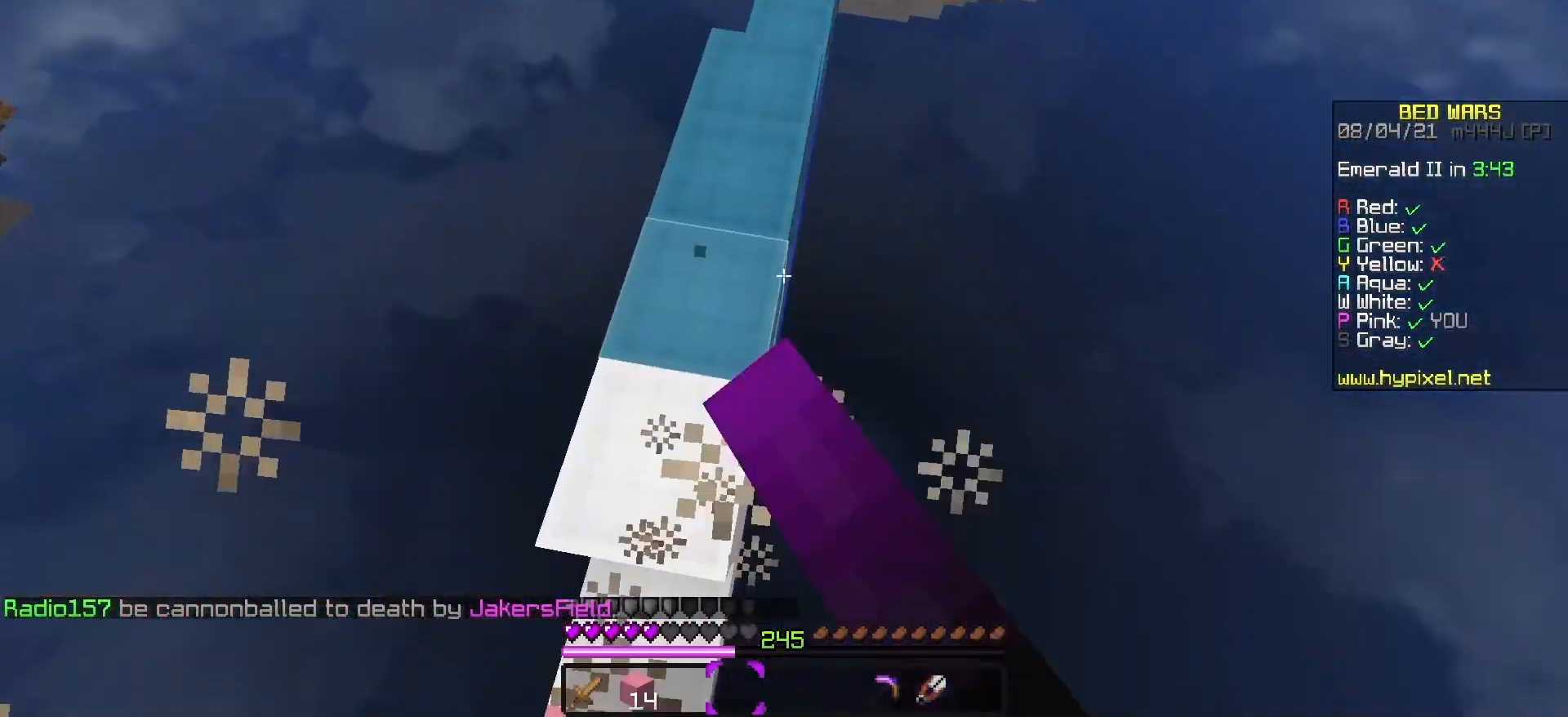
{"keys": ["space", "w"], "events": [[233, "a", "up"], [233, "d", "down"], [300, "a", "down"], [333, "d", "up"], [400, "a", "up"], [417, "space", "down"]]}
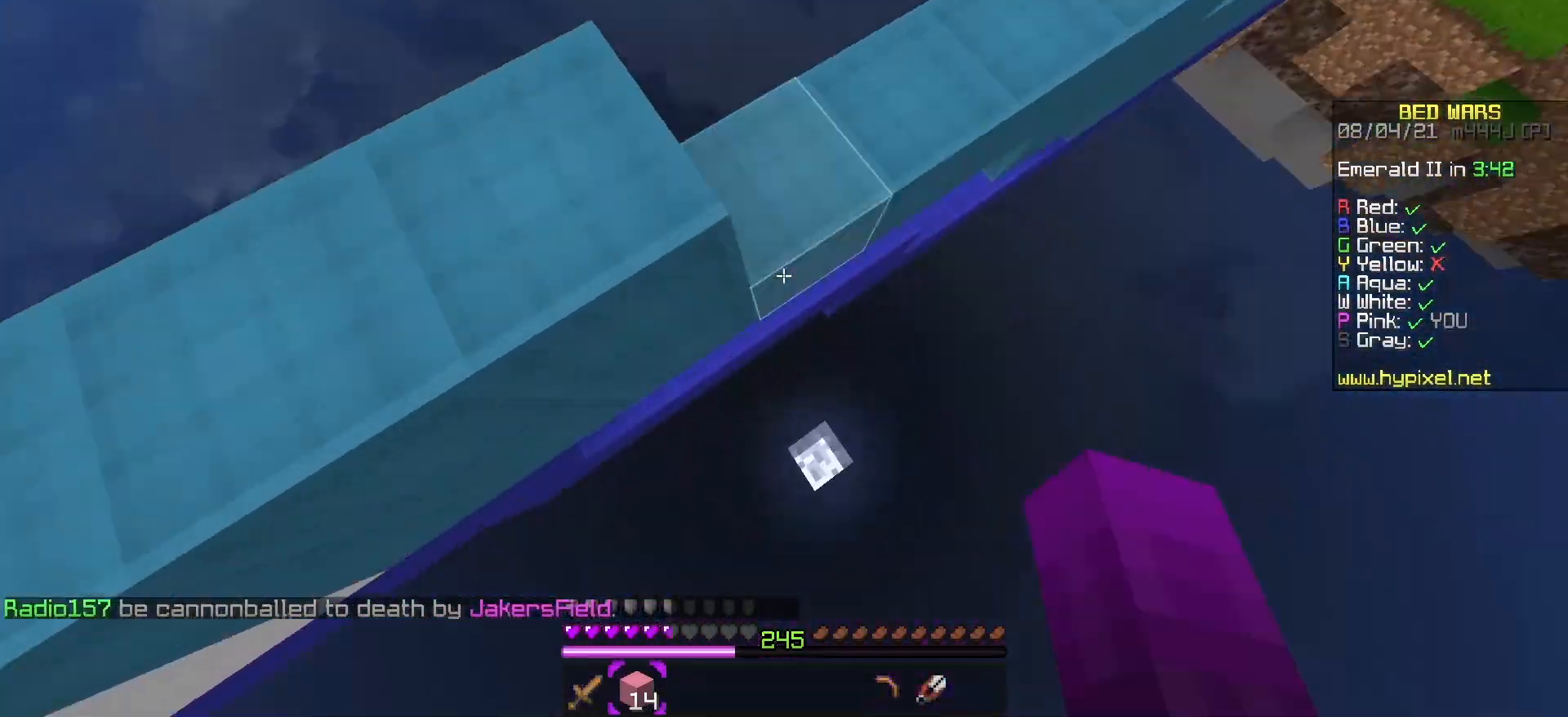
{"keys": ["a", "w"], "events": [[333, "d", "down"], [383, "a", "down"], [433, "a", "up"], [483, "d", "up"], [500, "a", "down"], [500, "space", "up"]]}
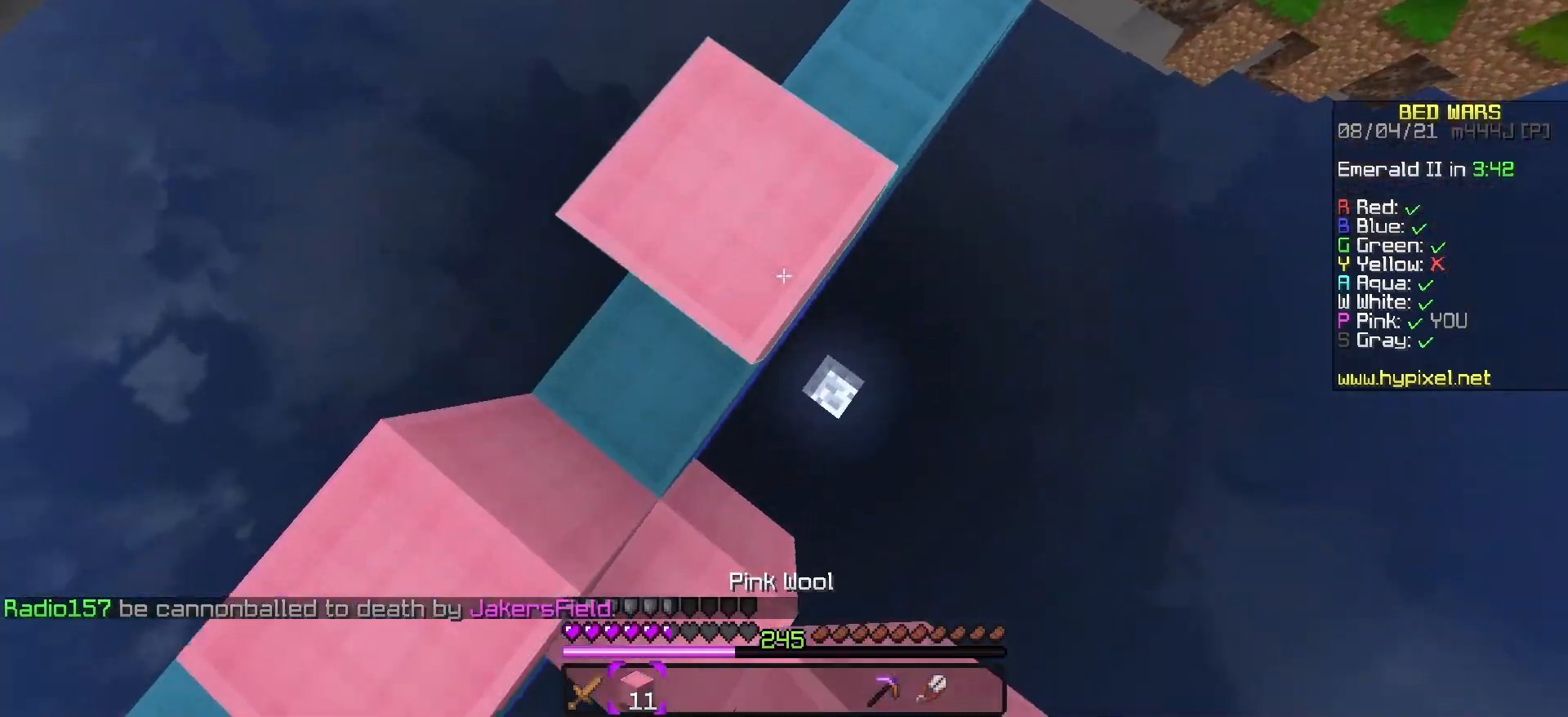
{"keys": ["d", "space", "w"], "events": [[150, "space", "down"], [167, "a", "up"], [183, "d", "down"], [367, "d", "up"], [433, "d", "down"]]}
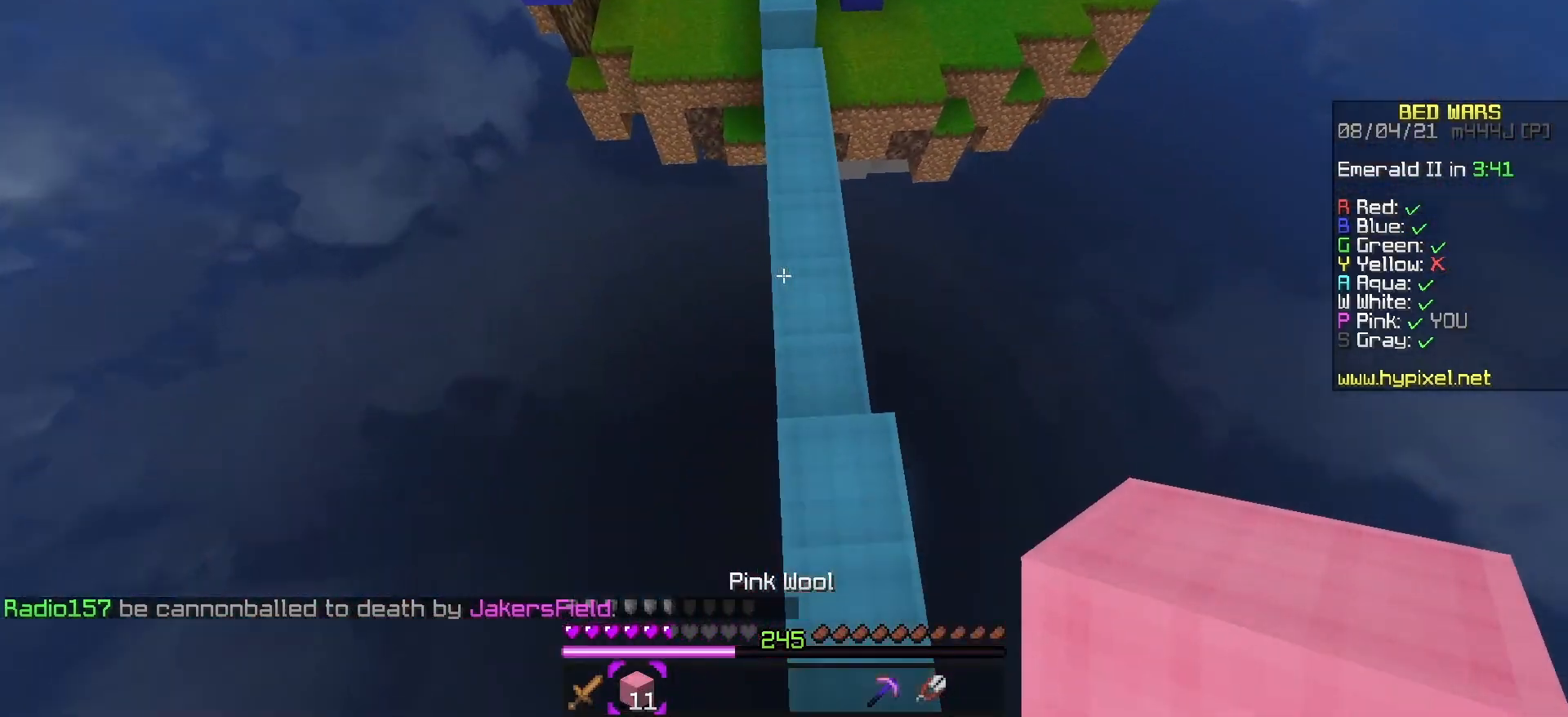
{"keys": ["space", "w"], "events": [[67, "space", "up"], [150, "d", "up"], [267, "space", "down"]]}
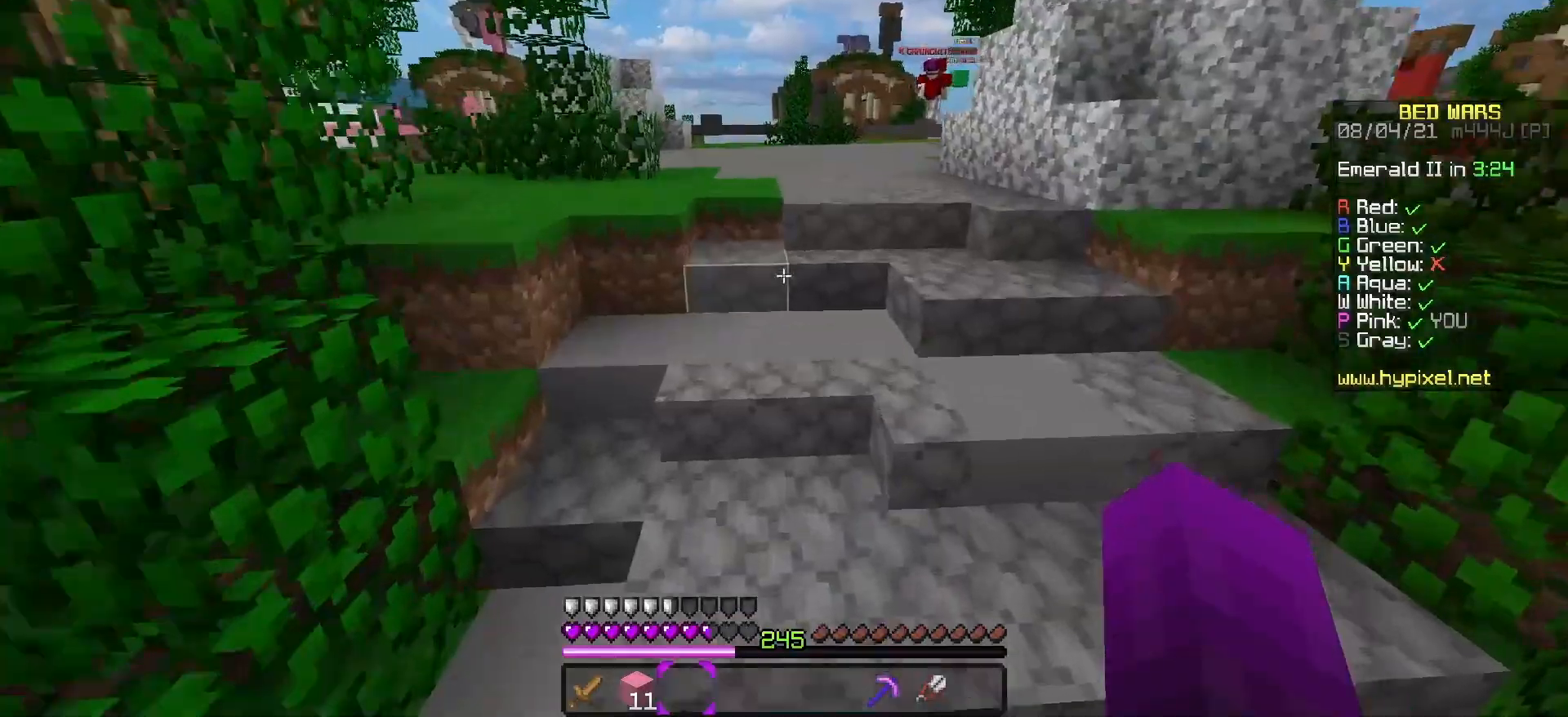
{"keys": ["w"], "events": [[67, "space", "up"], [267, "space", "down"], [483, "space", "up"]]}
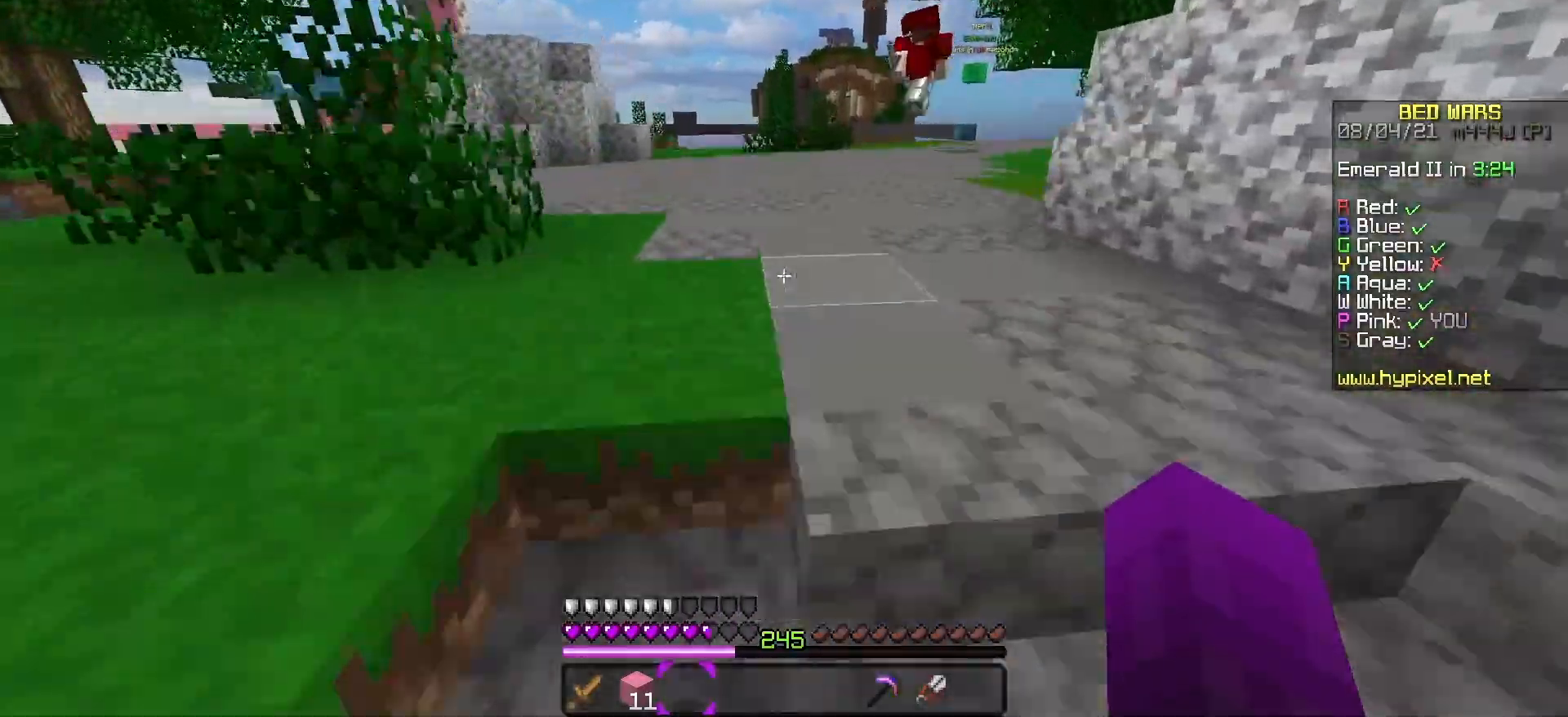
{"keys": ["a", "w"], "events": [[150, "space", "down"], [450, "space", "up"], [483, "a", "down"]]}